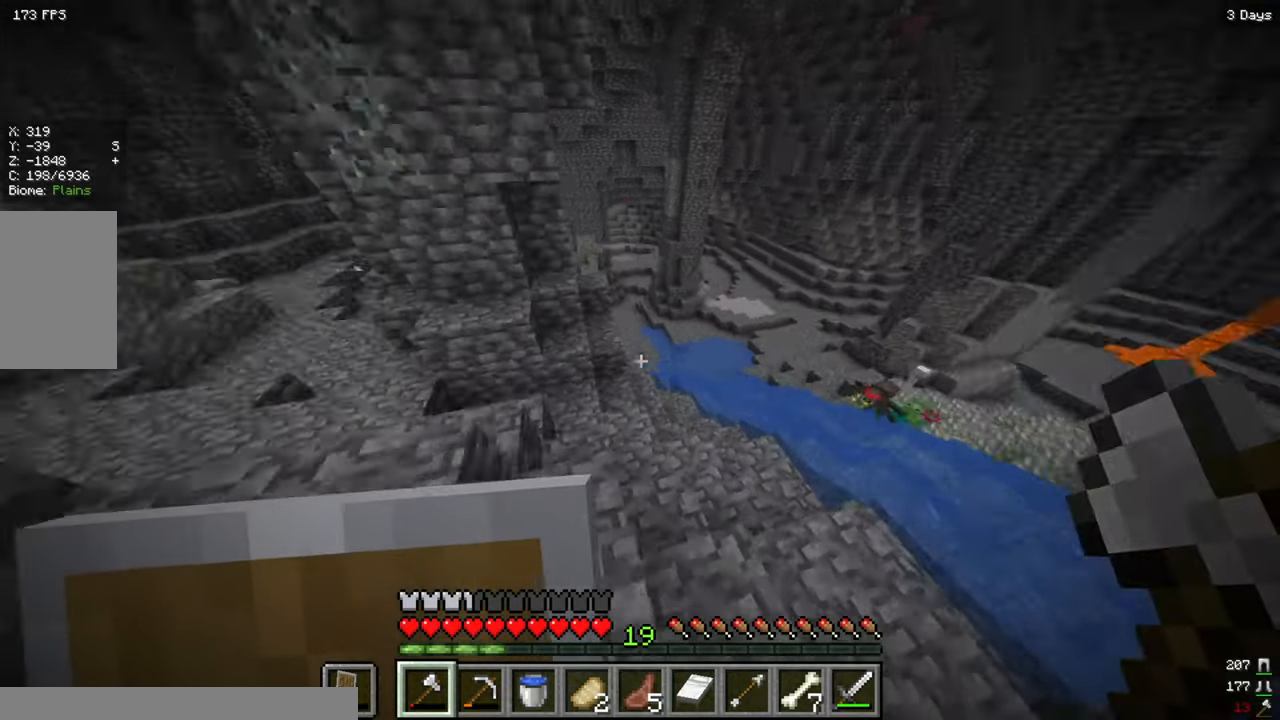
Gameplay with keyboard and mouse; each line is a JSON object with the keys and mouse buttons held at the frame after it. "events" lists presses ("down") and releases ("up") of "a", "d", "s", "w", "mouse_left" and "mouse_right" between this image and that frame as [ms after this image, input, new state], when the widget could be followed in between. "mouse_left", "mouse_right" = the "left", "right" buttons of the "mouse" list. No other keys are recorded. Fast repeated clicks can show as one long hold. Mouse movement is not recorded.
{"keys": ["a"], "mouse": [], "events": [[100, "s", "up"], [417, "a", "down"]]}
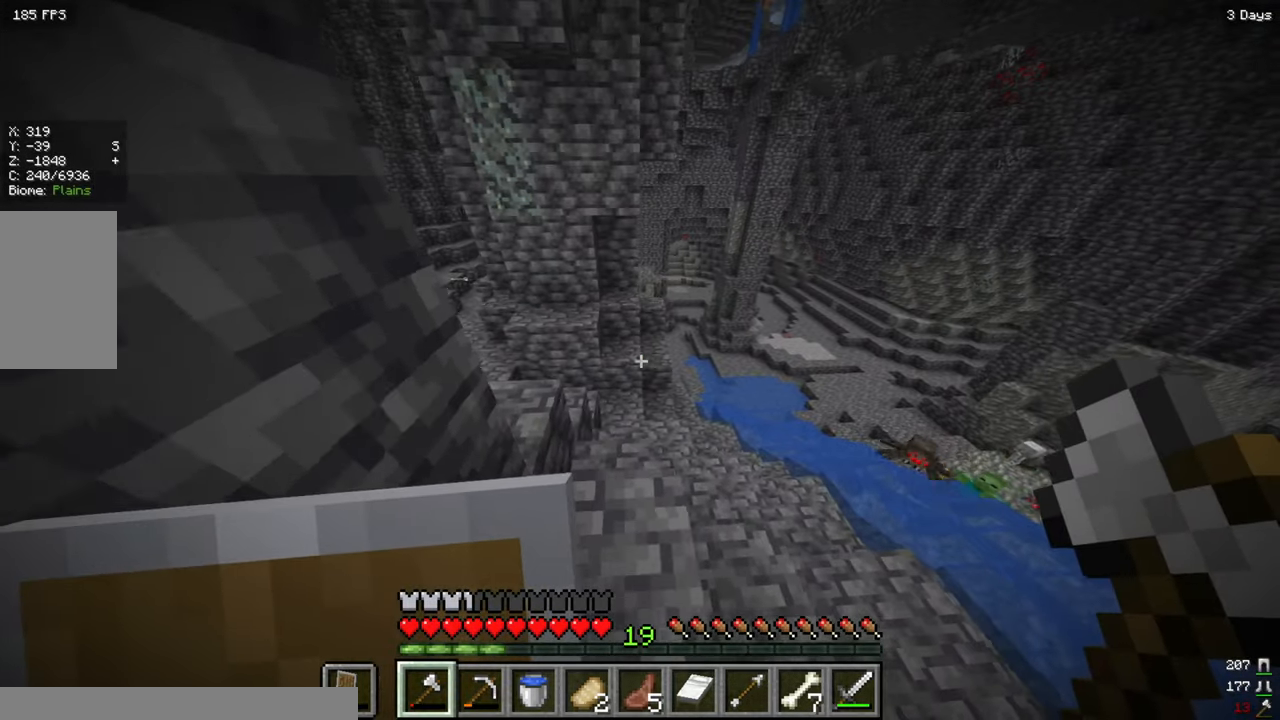
{"keys": [], "mouse": [], "events": [[67, "a", "up"], [267, "w", "down"], [367, "w", "up"]]}
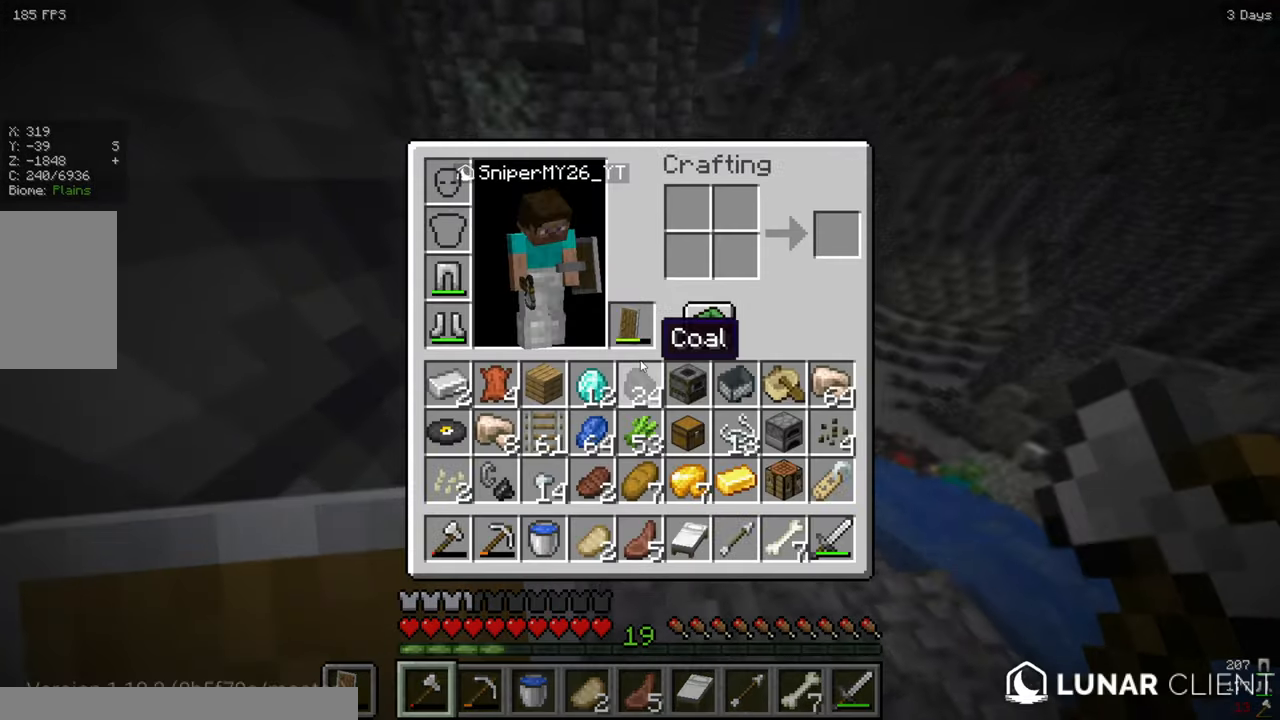
{"keys": [], "mouse": [], "events": []}
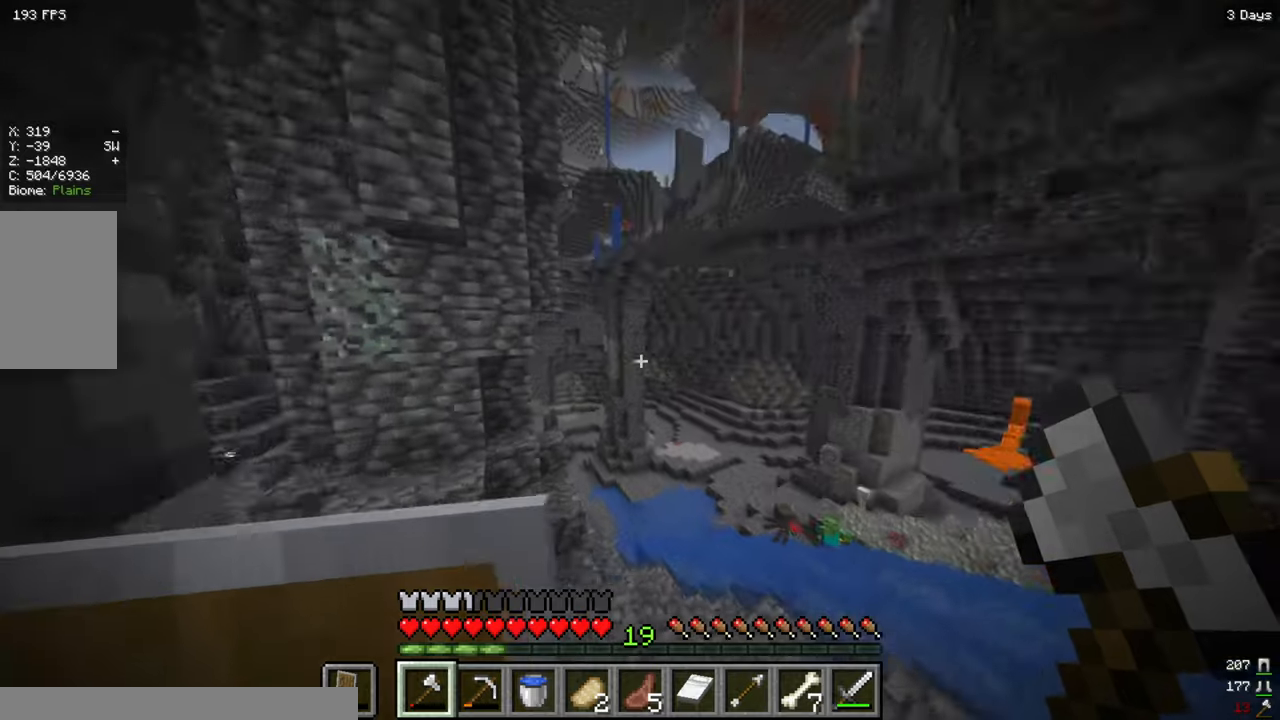
{"keys": [], "mouse": [], "events": []}
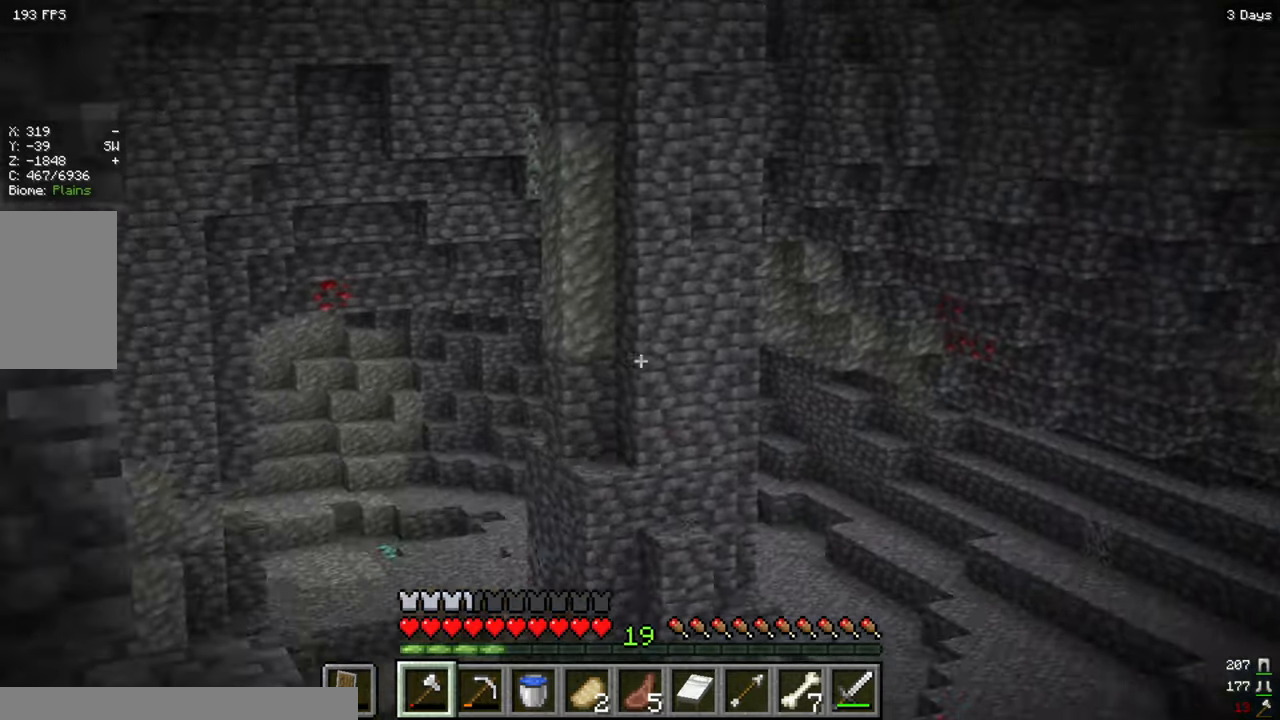
{"keys": [], "mouse": [], "events": []}
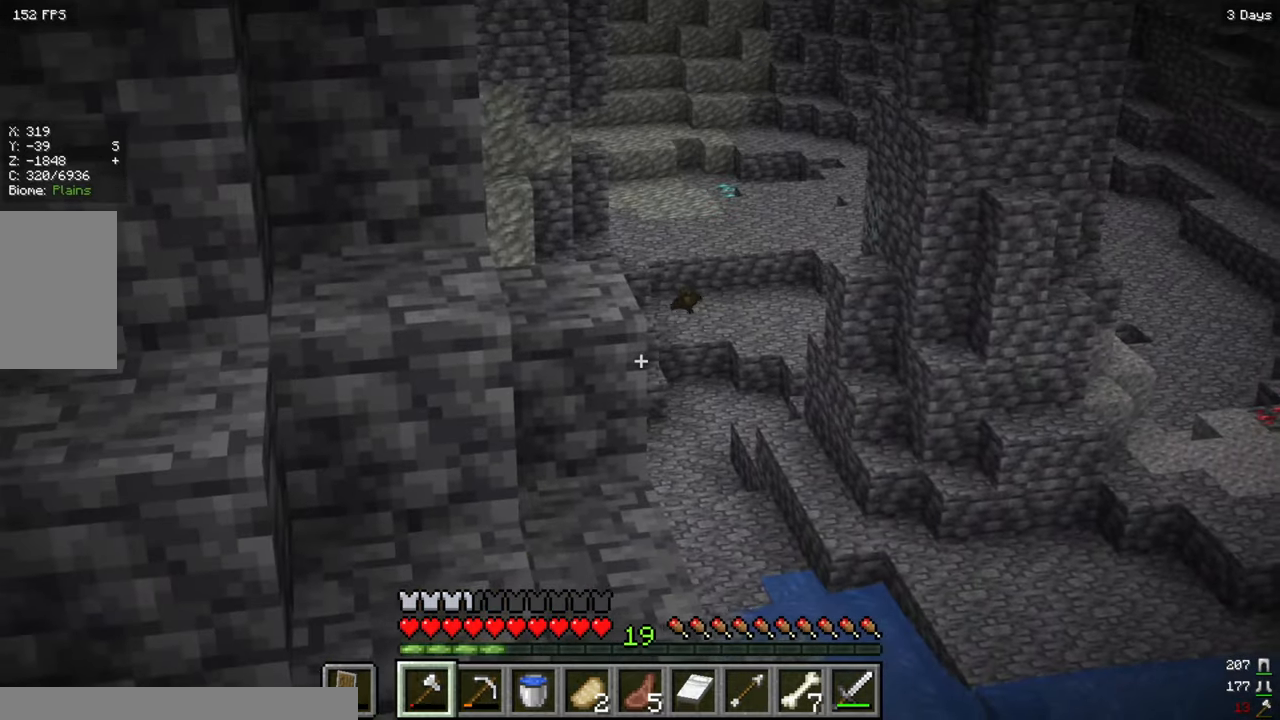
{"keys": [], "mouse": [], "events": []}
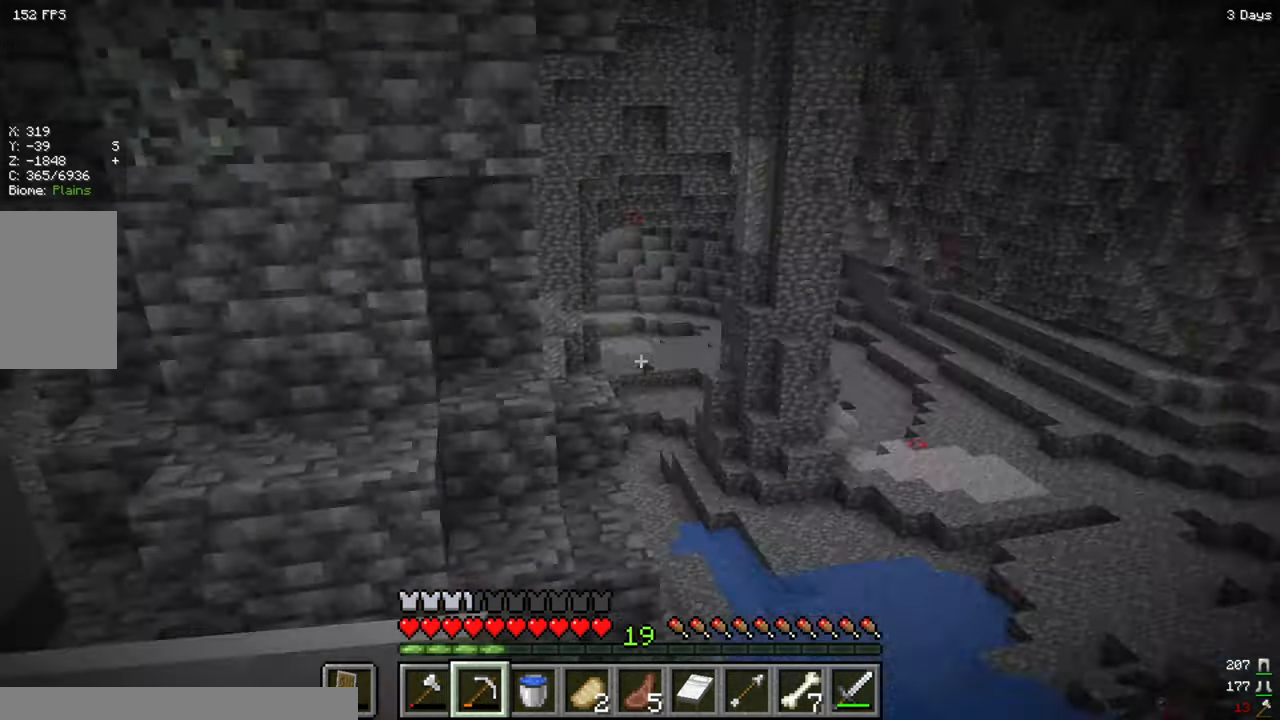
{"keys": ["w"], "mouse": [], "events": [[150, "w", "down"]]}
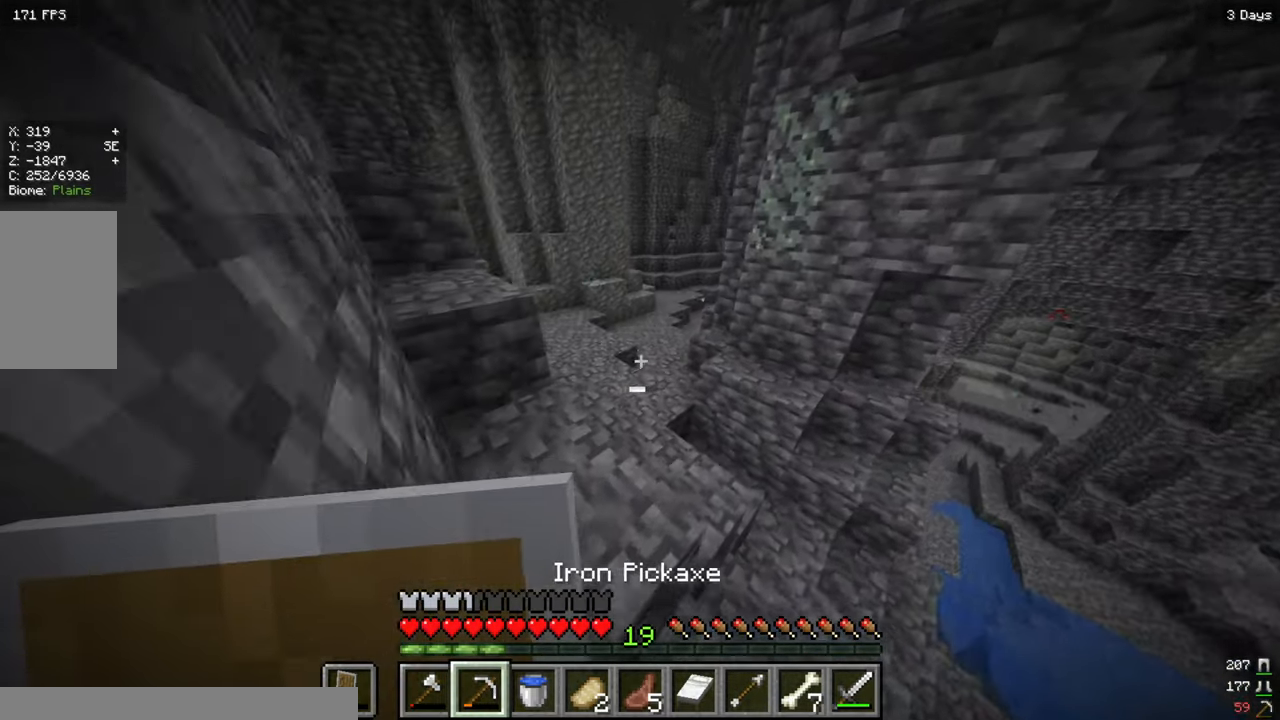
{"keys": ["d", "w"], "mouse": [], "events": [[350, "d", "down"]]}
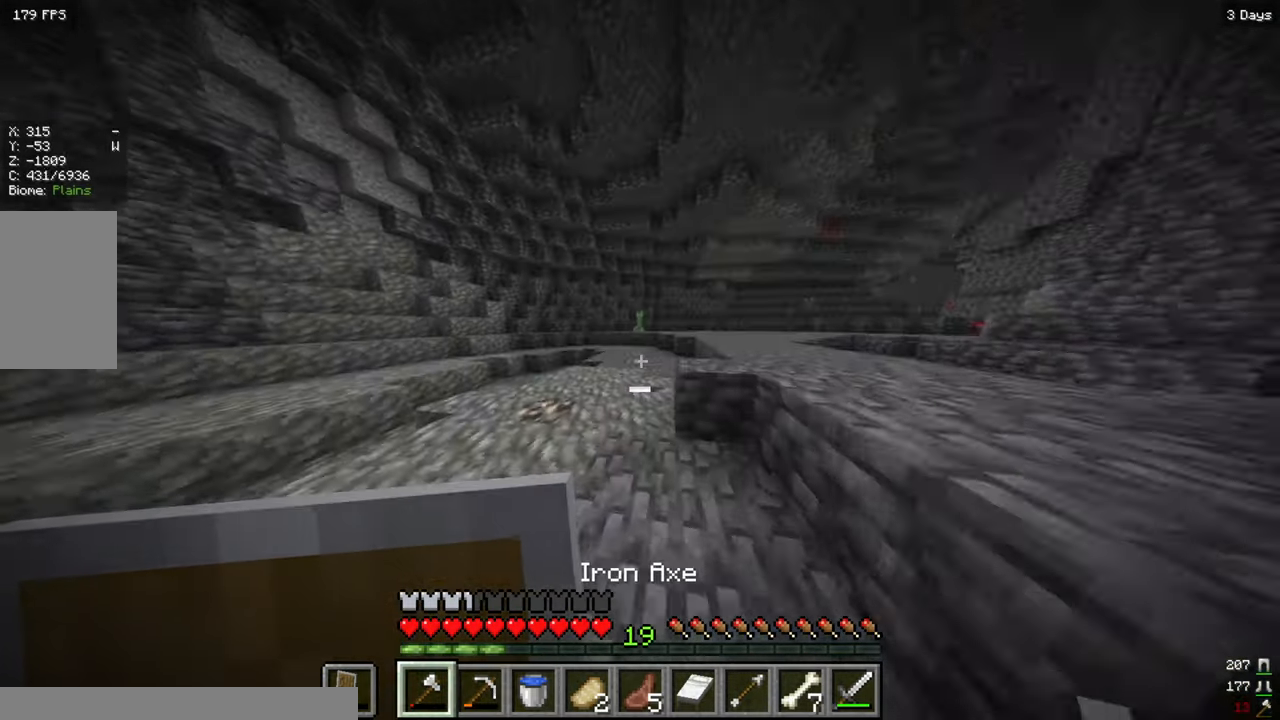
{"keys": ["w"], "mouse": [], "events": [[250, "d", "up"]]}
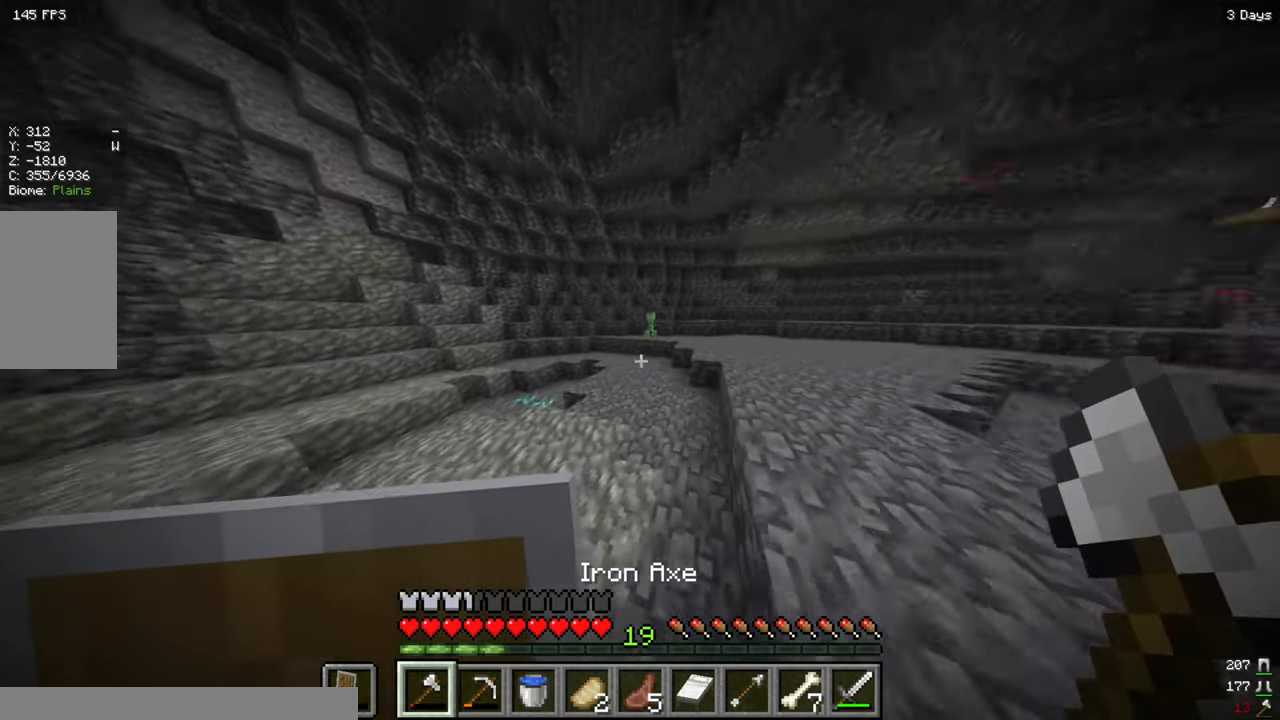
{"keys": ["w"], "mouse": [], "events": [[200, "a", "down"], [350, "a", "up"]]}
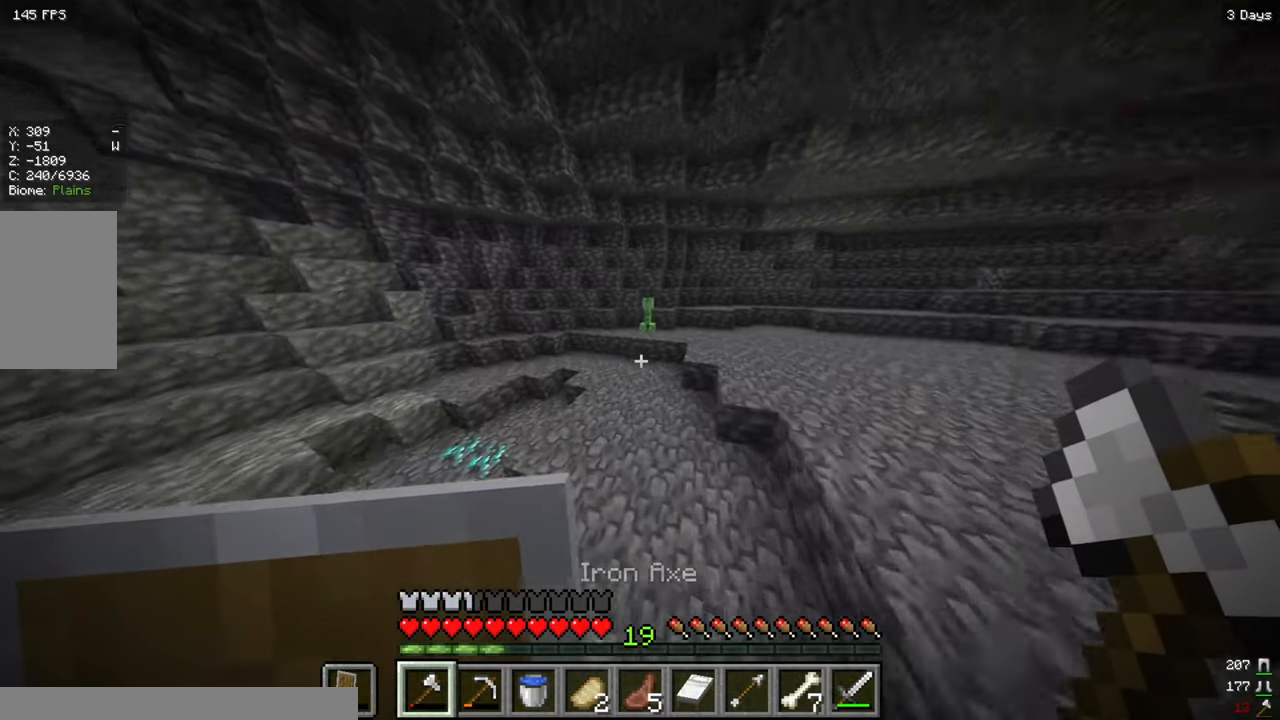
{"keys": ["w"], "mouse": [], "events": []}
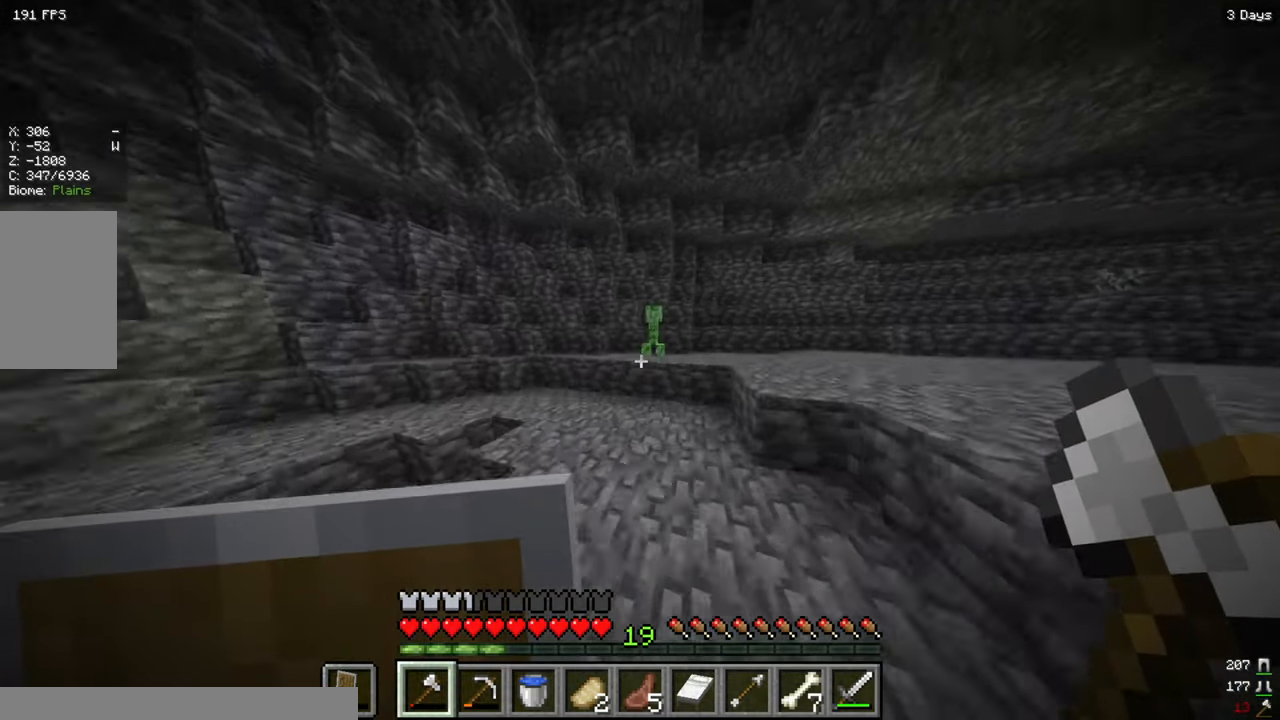
{"keys": ["s"], "mouse": ["left"], "events": [[84, "w", "up"], [400, "s", "down"], [434, "mouse_left", "down"]]}
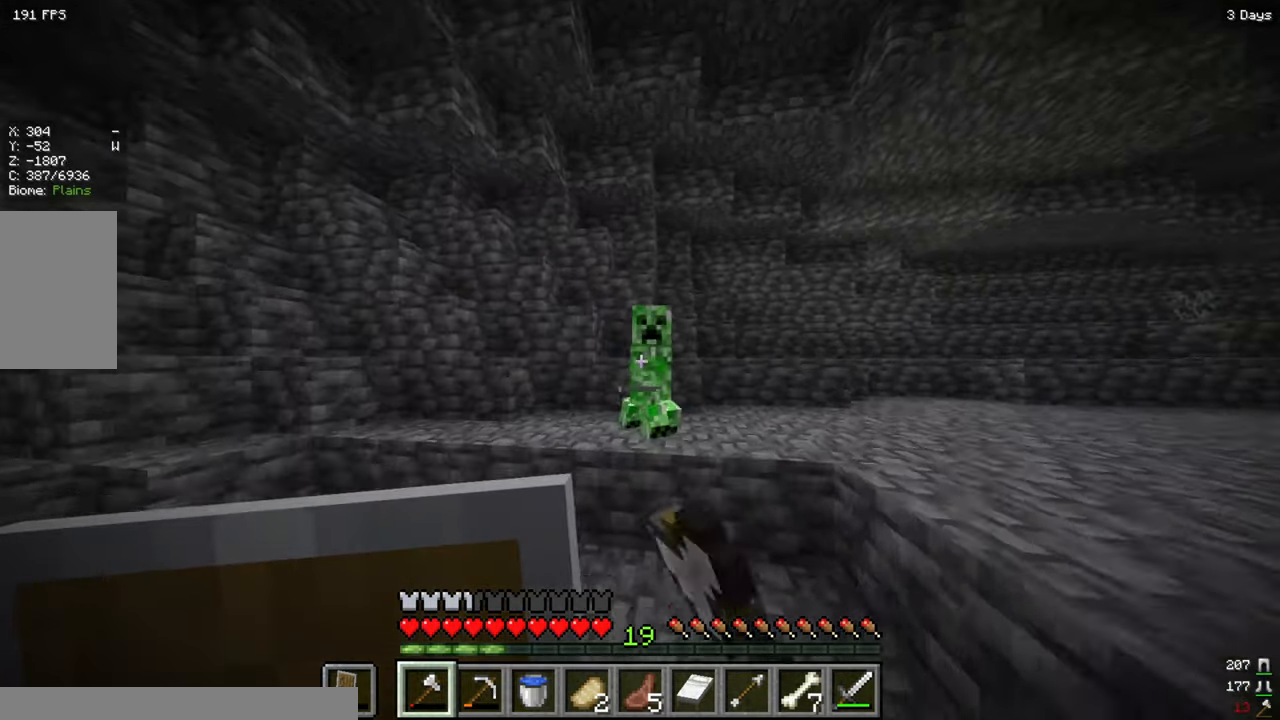
{"keys": ["a"], "mouse": [], "events": [[117, "a", "down"], [117, "mouse_left", "up"], [234, "s", "up"]]}
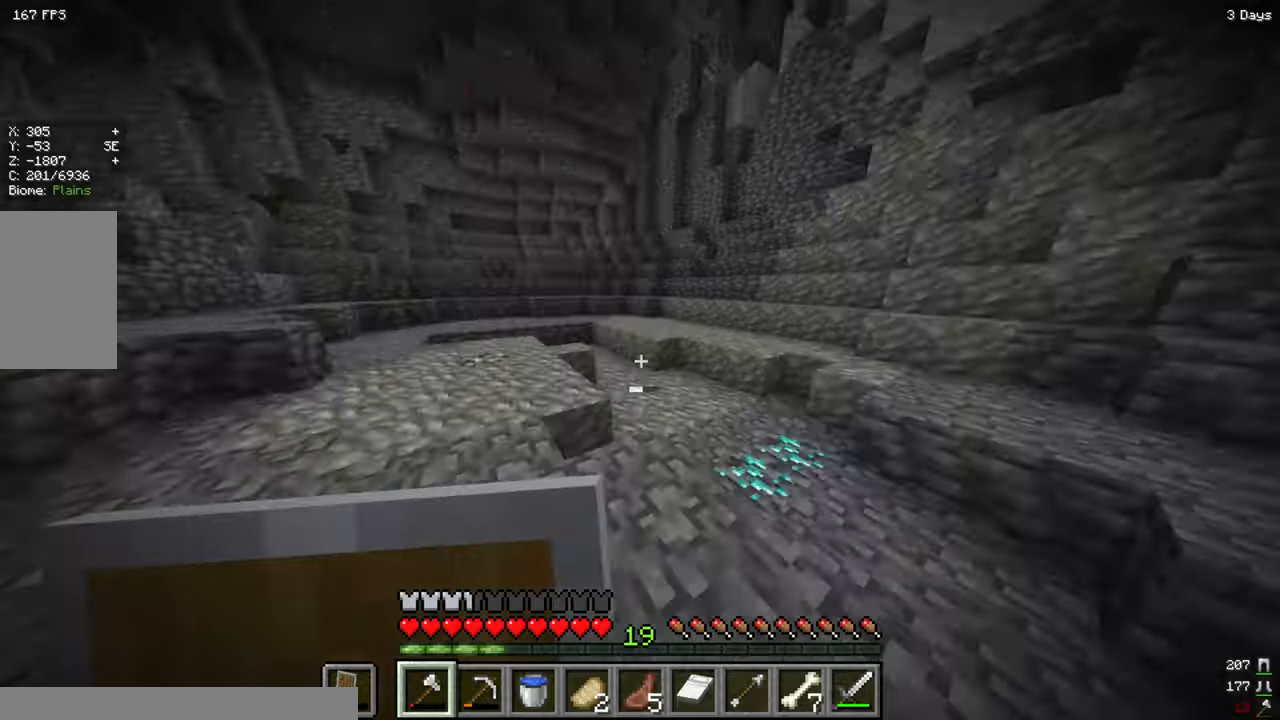
{"keys": ["w"], "mouse": [], "events": [[50, "w", "down"], [116, "a", "up"]]}
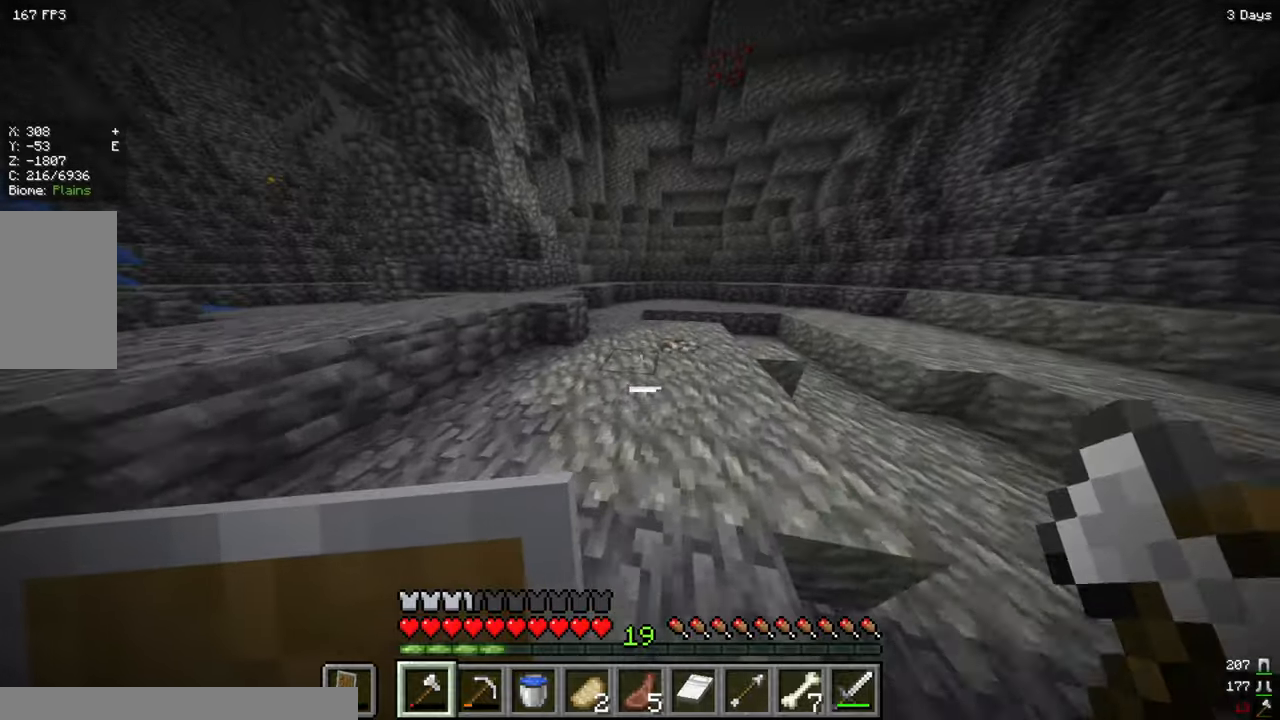
{"keys": ["s"], "mouse": [], "events": [[300, "w", "up"], [400, "s", "down"]]}
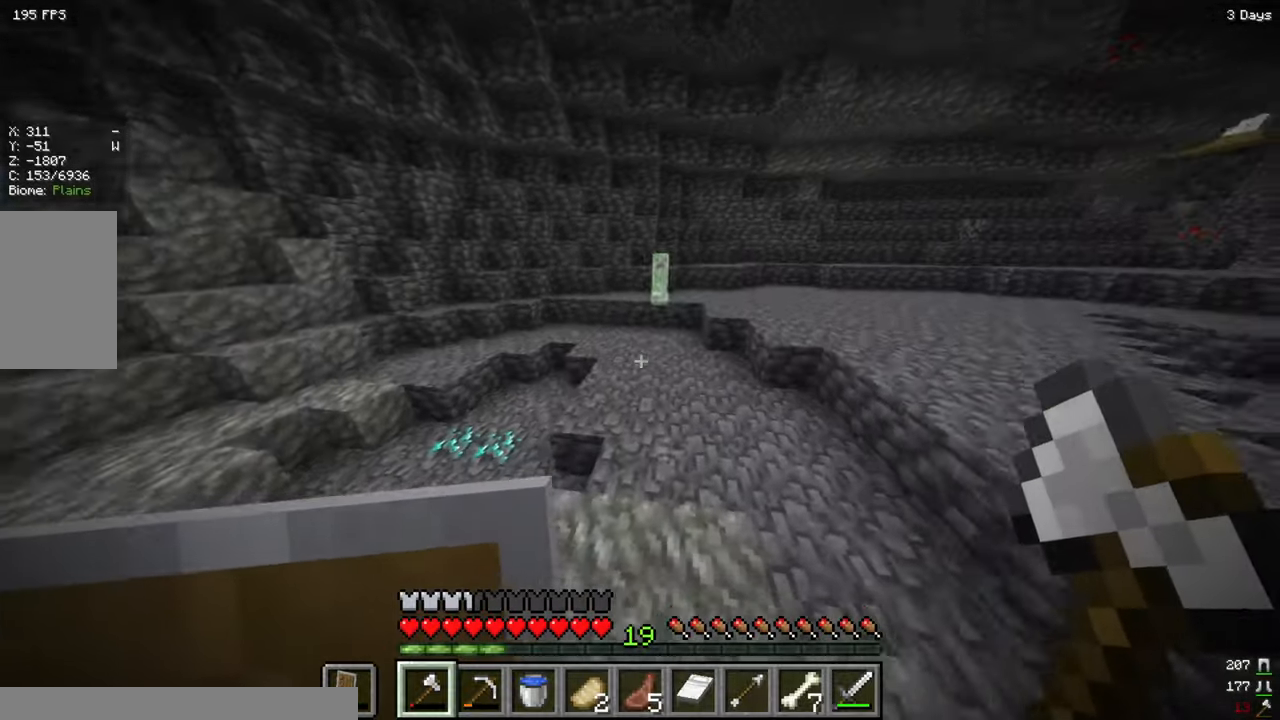
{"keys": ["w"], "mouse": [], "events": [[166, "s", "up"], [266, "w", "down"]]}
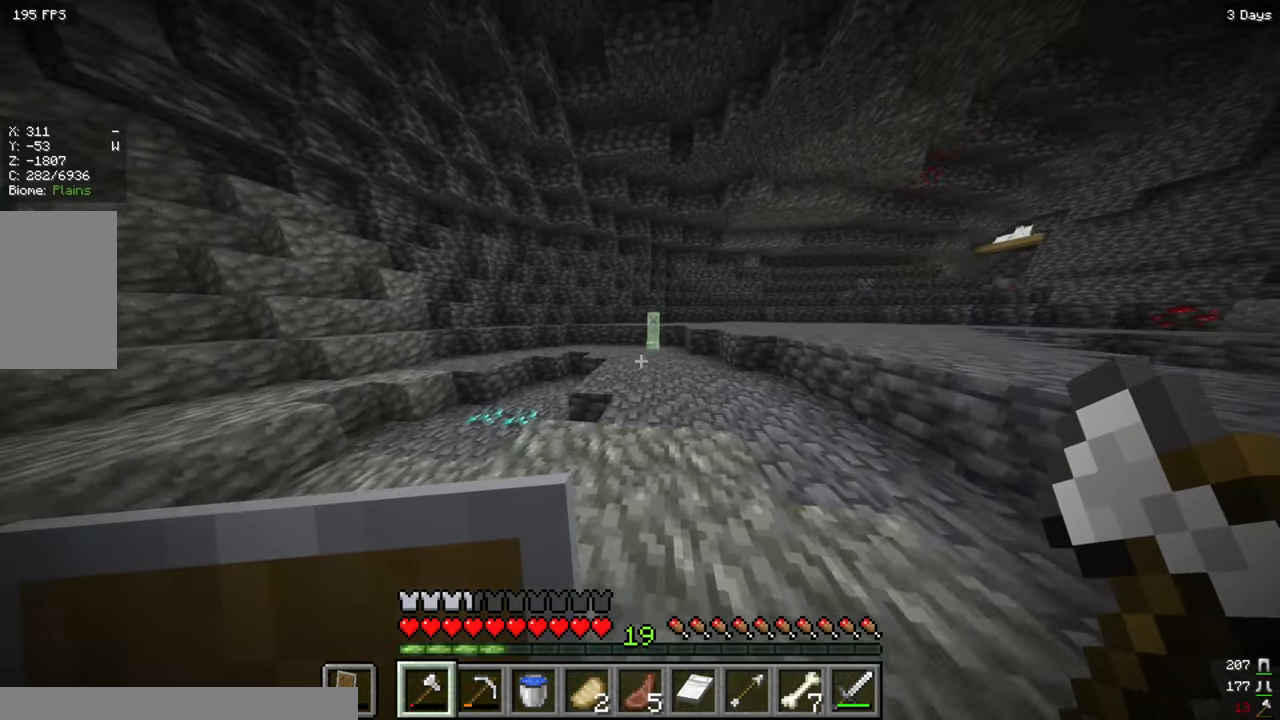
{"keys": ["w"], "mouse": [], "events": []}
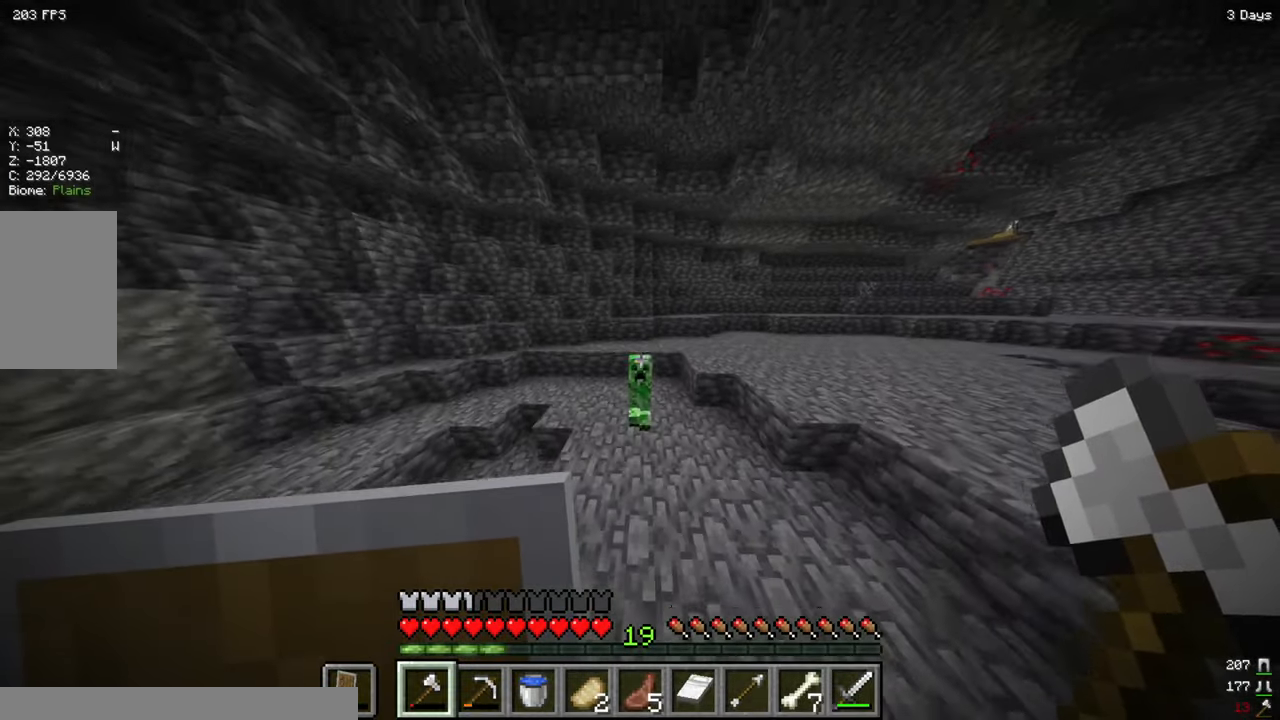
{"keys": ["a"], "mouse": [], "events": [[83, "w", "up"], [150, "s", "down"], [200, "mouse_left", "down"], [300, "a", "down"], [350, "mouse_left", "up"], [400, "s", "up"]]}
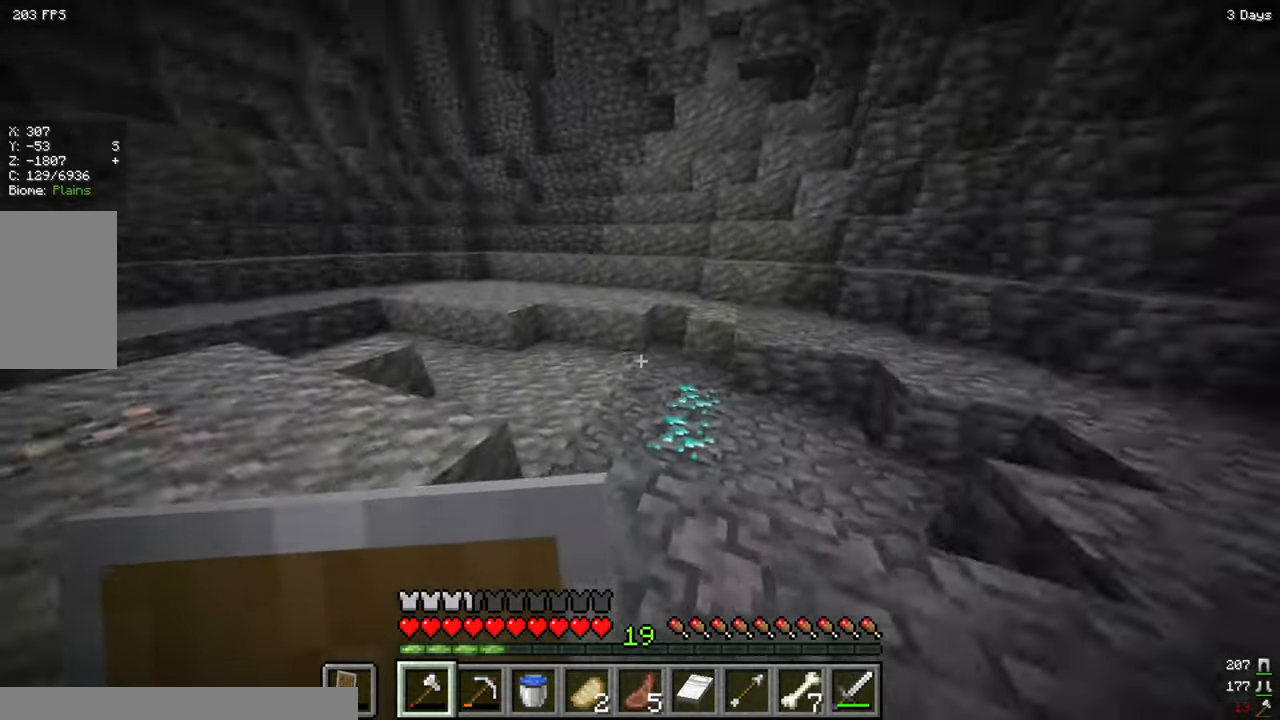
{"keys": ["w"], "mouse": [], "events": [[16, "w", "down"], [83, "a", "up"]]}
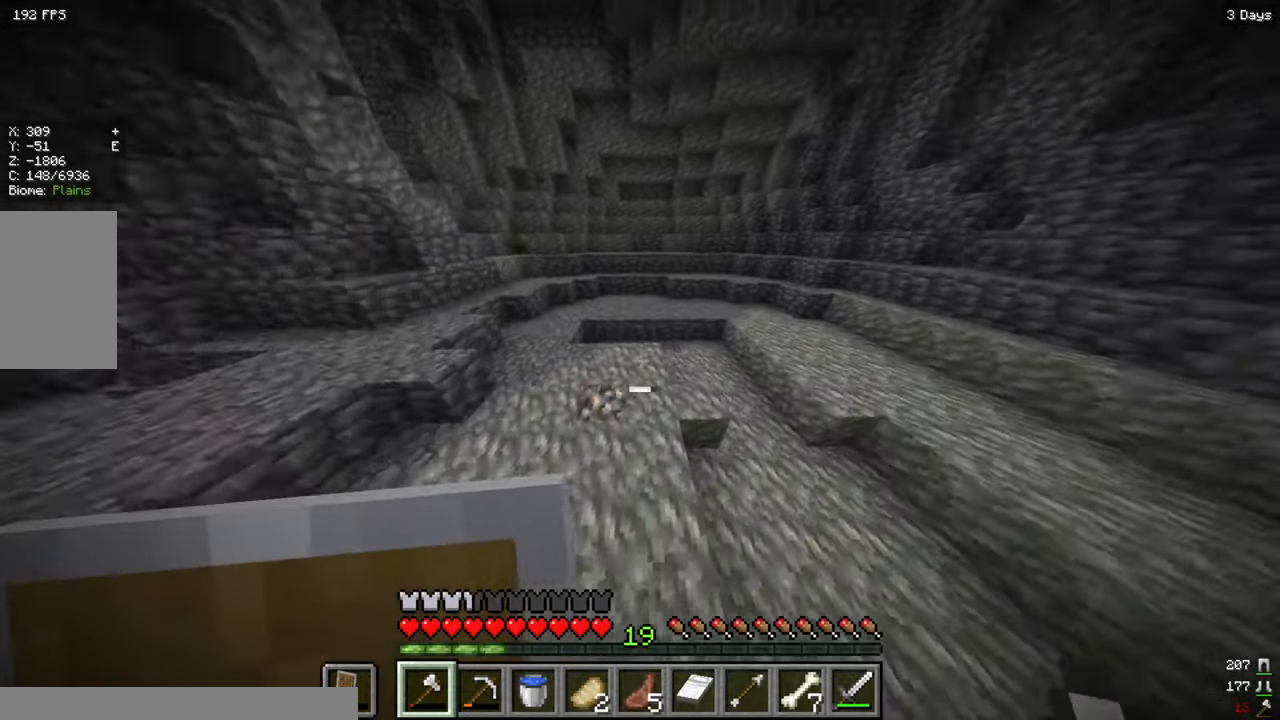
{"keys": ["d", "s"], "mouse": [], "events": [[16, "a", "down"], [116, "w", "up"], [200, "s", "down"], [283, "a", "up"], [466, "d", "down"]]}
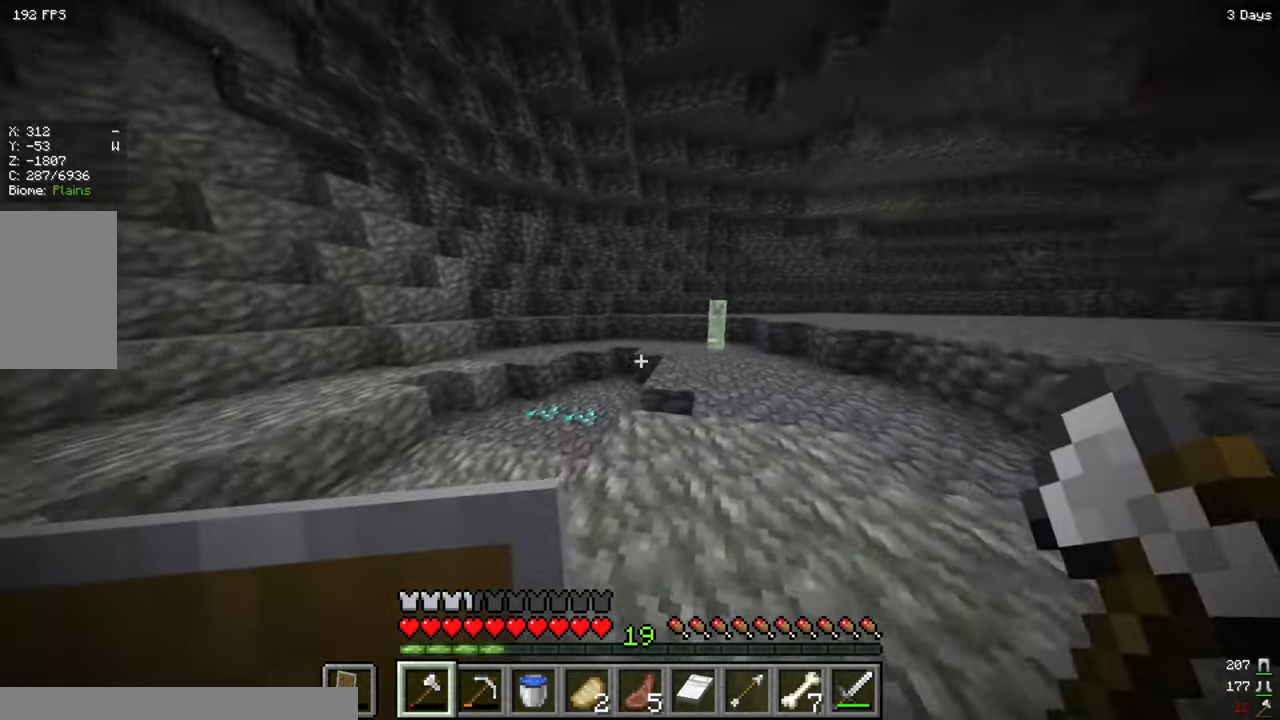
{"keys": ["w"], "mouse": [], "events": [[100, "d", "up"], [216, "s", "up"], [283, "w", "down"]]}
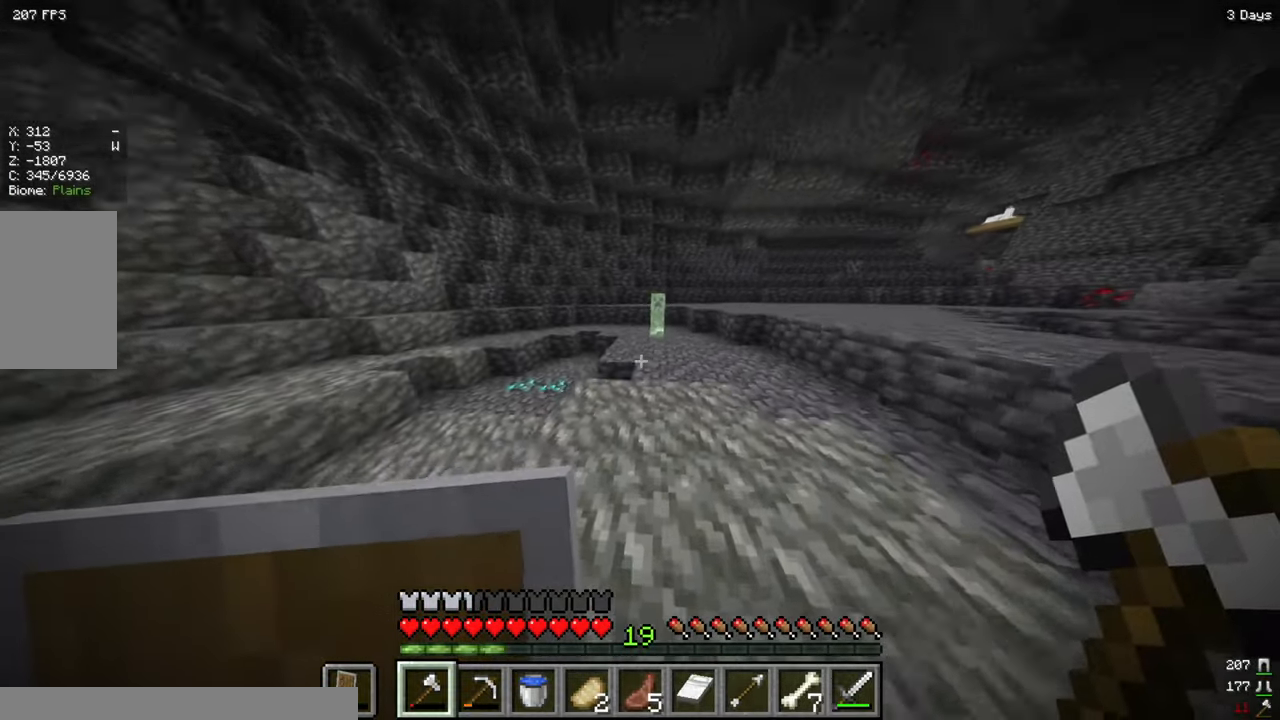
{"keys": [], "mouse": [], "events": [[416, "w", "up"]]}
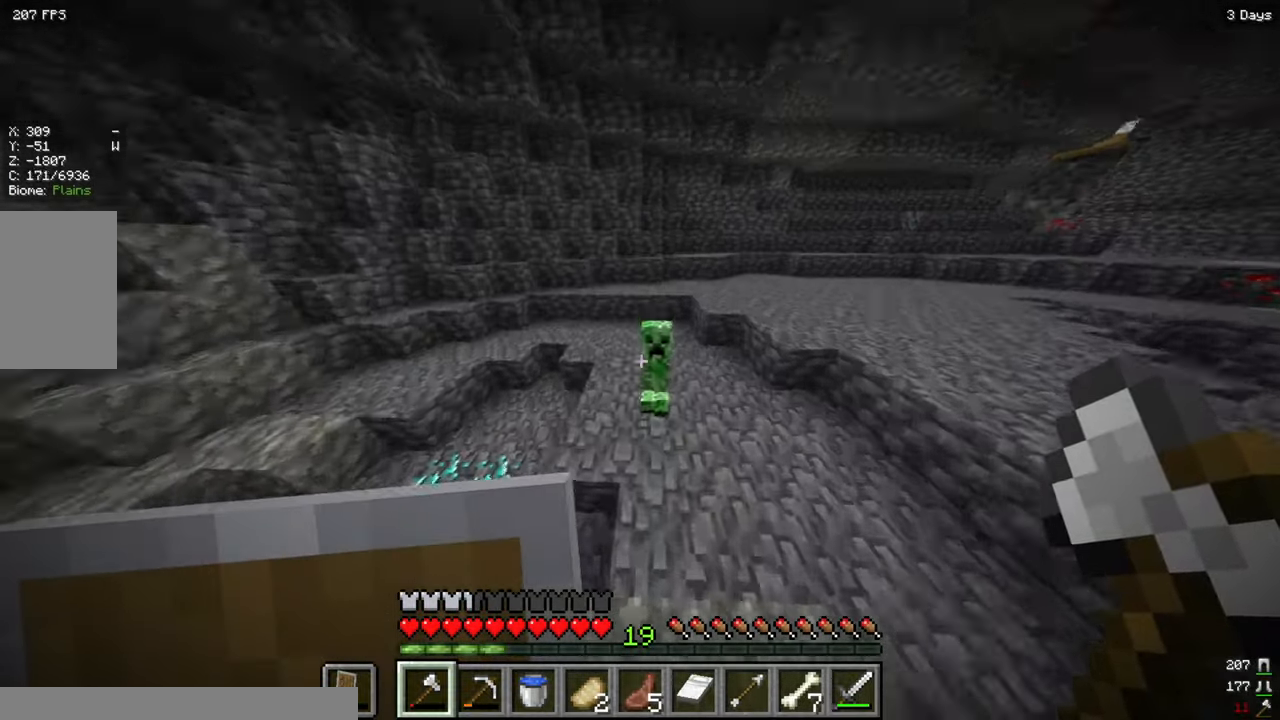
{"keys": ["d", "w"], "mouse": [], "events": [[116, "s", "down"], [183, "mouse_left", "down"], [333, "mouse_left", "up"], [383, "s", "up"], [416, "d", "down"], [483, "w", "down"]]}
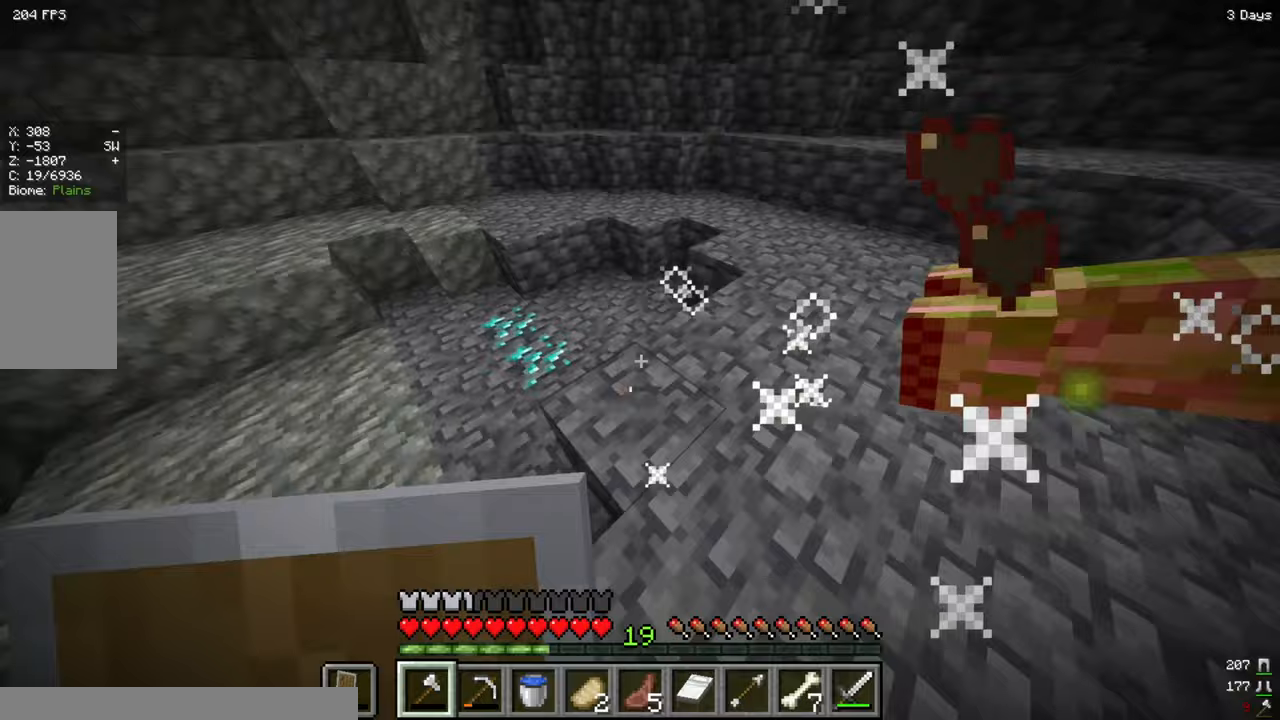
{"keys": ["a", "w"], "mouse": [], "events": [[217, "d", "up"], [250, "a", "down"]]}
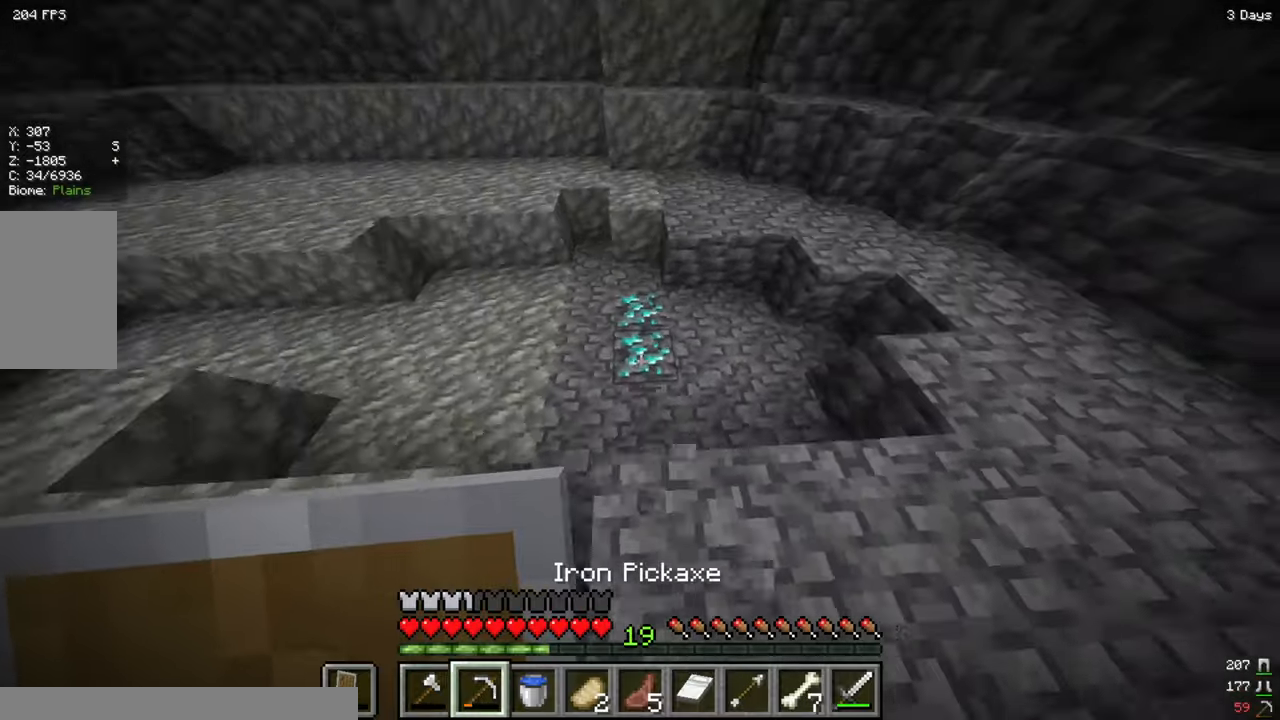
{"keys": [], "mouse": ["left"], "events": [[200, "a", "up"], [200, "mouse_left", "down"], [333, "w", "up"]]}
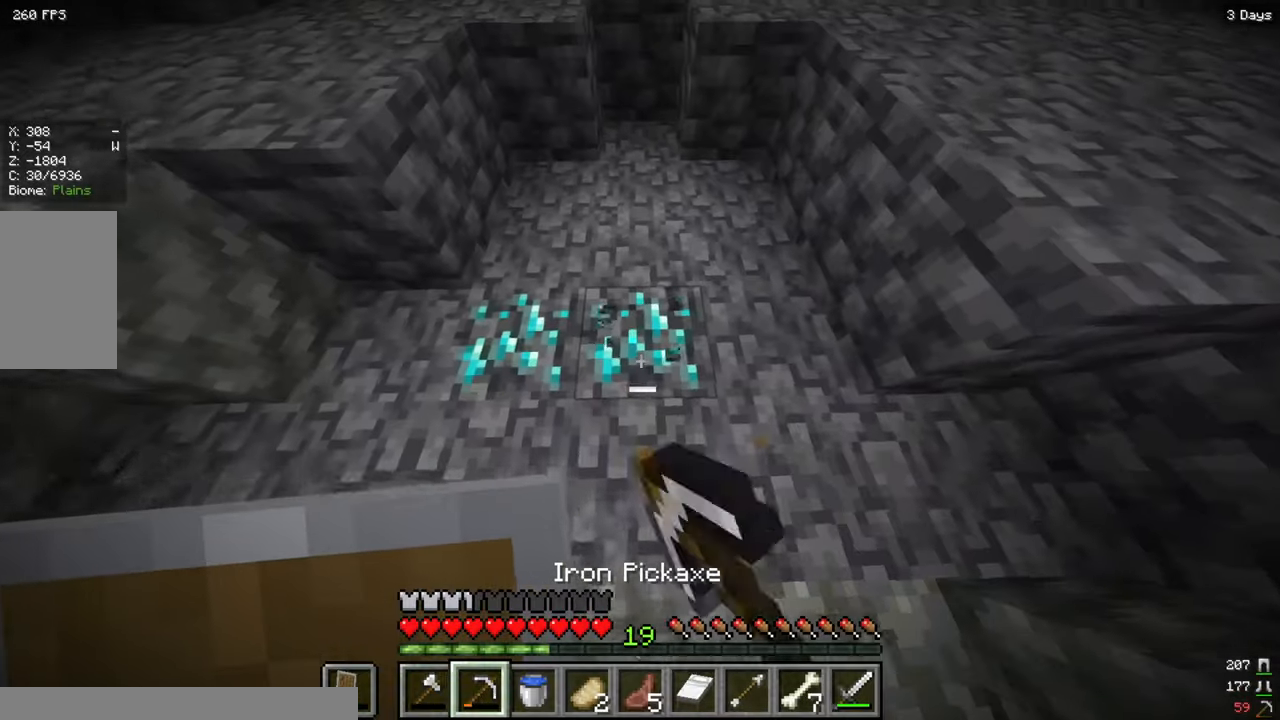
{"keys": [], "mouse": ["left"], "events": []}
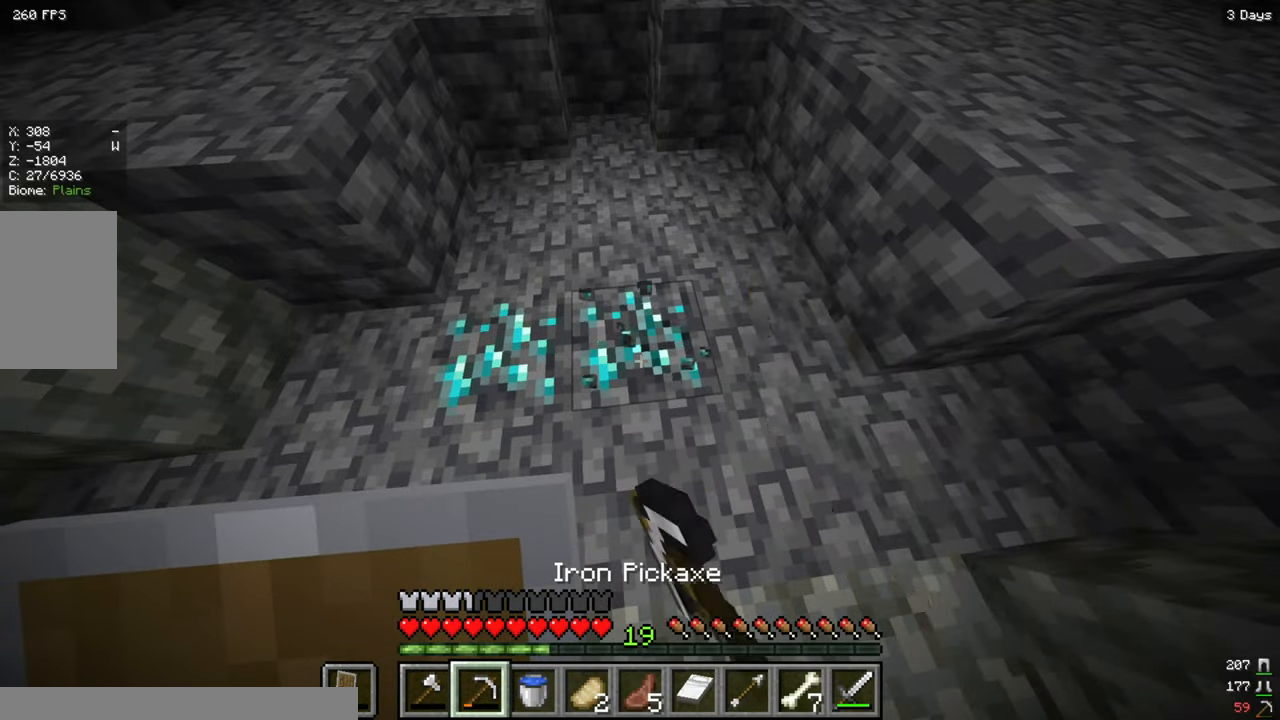
{"keys": [], "mouse": ["left"], "events": []}
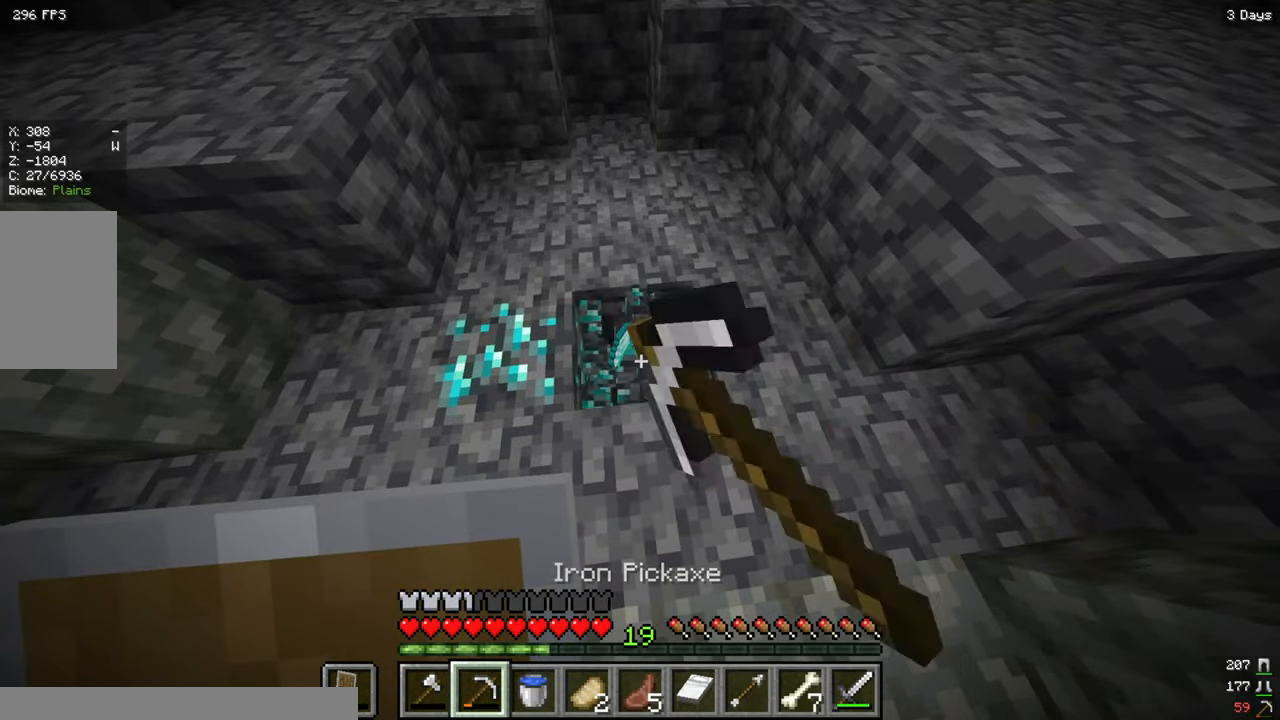
{"keys": [], "mouse": ["left"], "events": [[67, "a", "down"], [267, "a", "up"]]}
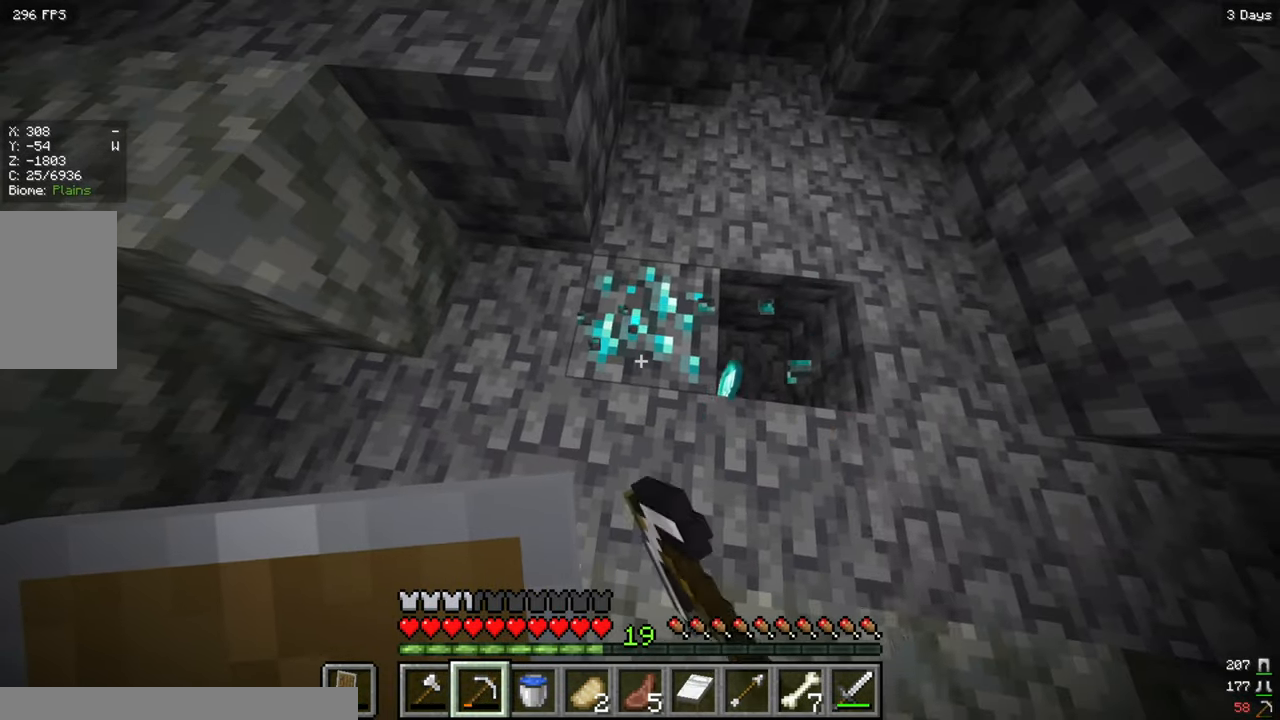
{"keys": [], "mouse": ["left"], "events": []}